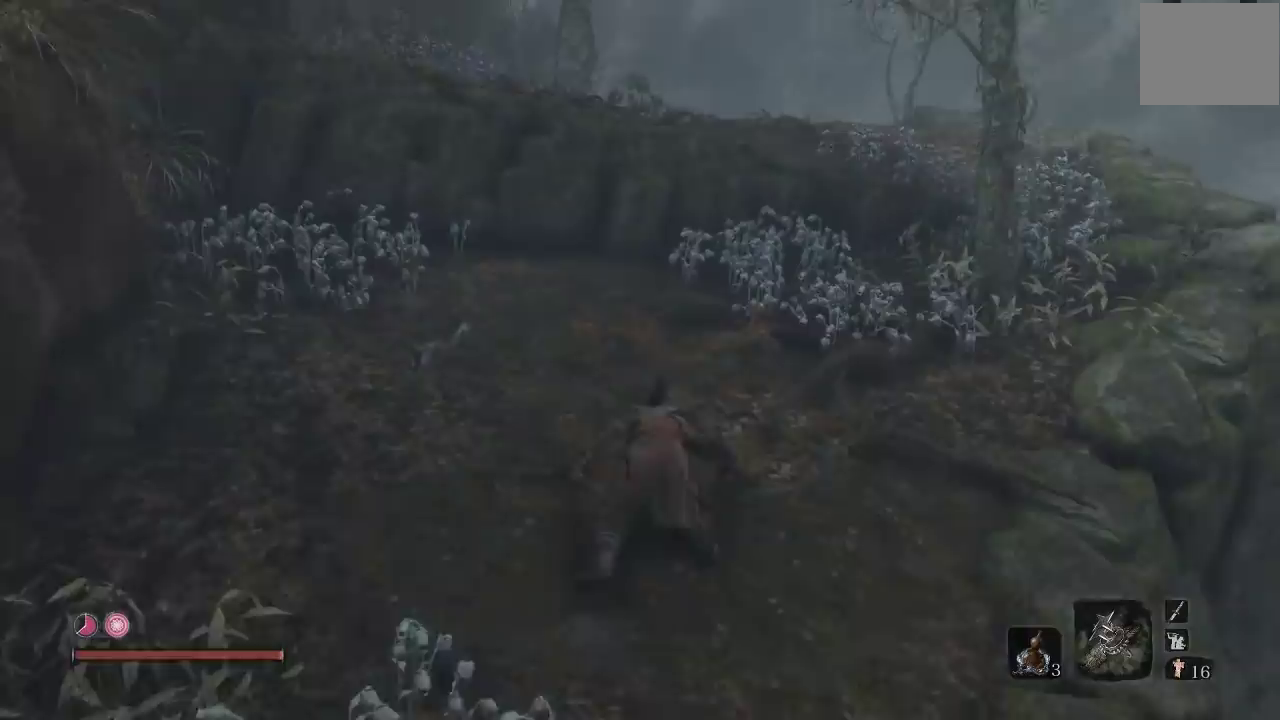
Gameplay with a controller (Xbox layout); each line is a JSON object with the inputs held at the frame after it. "events" lists button and stick changes between this image and that frame as [ms after this image, input, new state], when the widget could be followed in between.
{"buttons": [], "left_stick": "up", "right_stick": "center", "events": [[283, "B", "up"], [417, "A", "down"], [483, "A", "up"]]}
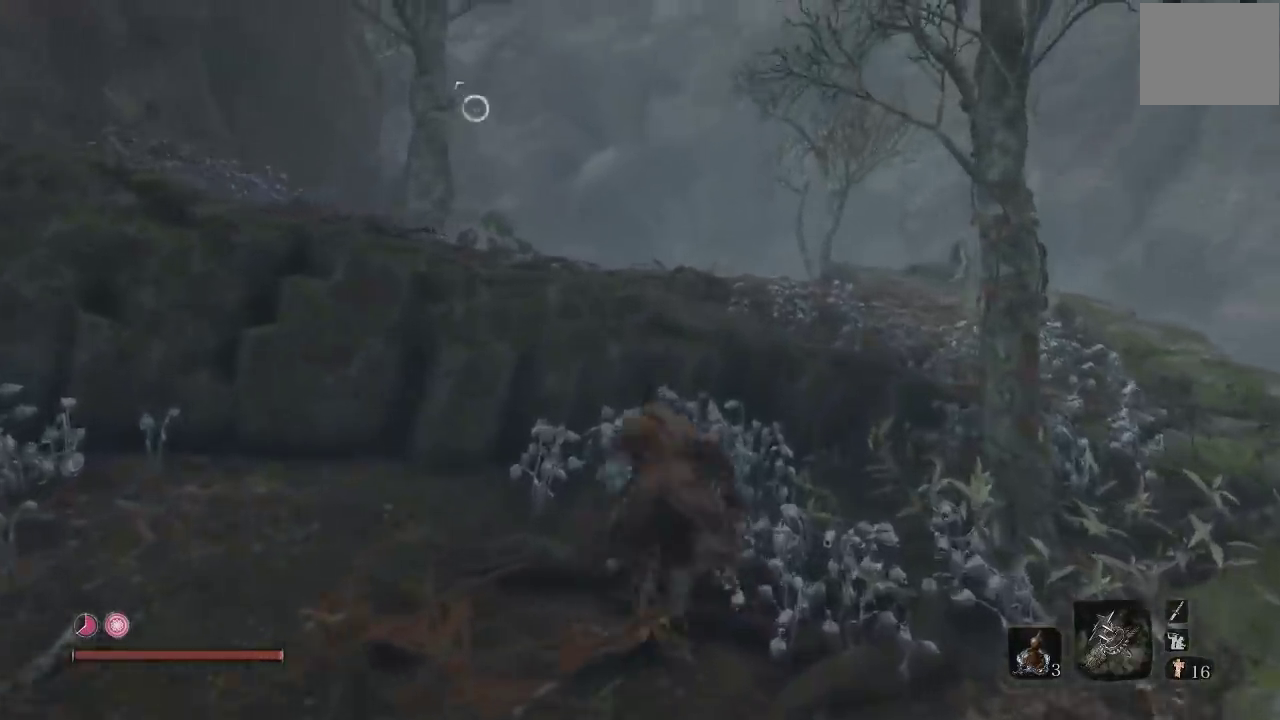
{"buttons": [], "left_stick": "up", "right_stick": "center", "events": [[100, "right_stick", "down"], [317, "right_stick", "center"]]}
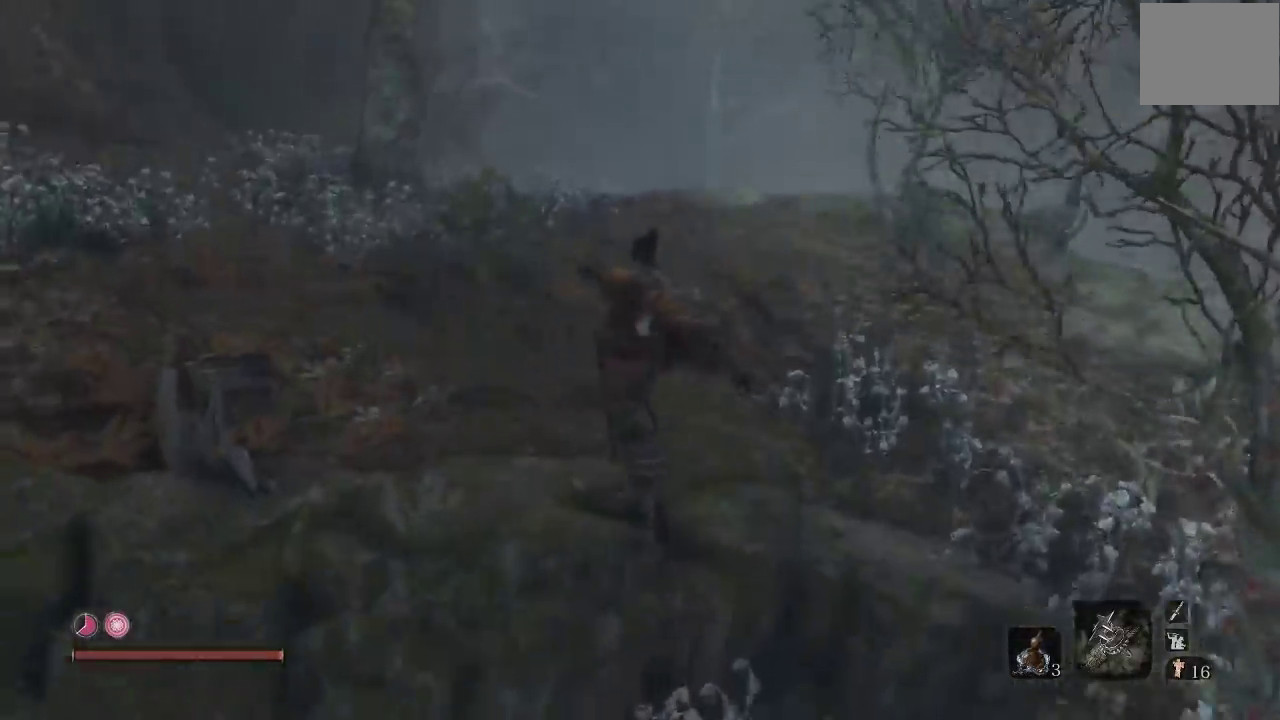
{"buttons": [], "left_stick": "up", "right_stick": "center", "events": [[33, "right_stick", "down-left"], [217, "right_stick", "center"]]}
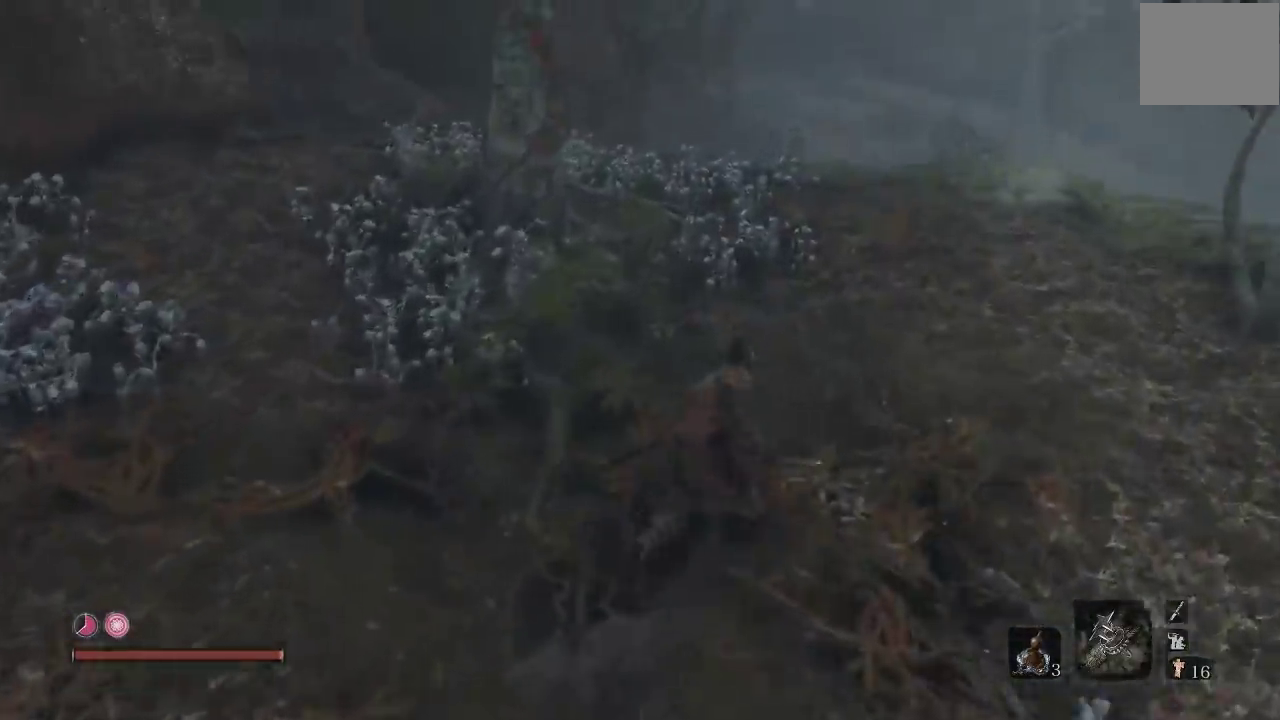
{"buttons": [], "left_stick": "up", "right_stick": "down-right", "events": [[383, "right_stick", "right"], [483, "right_stick", "down-right"]]}
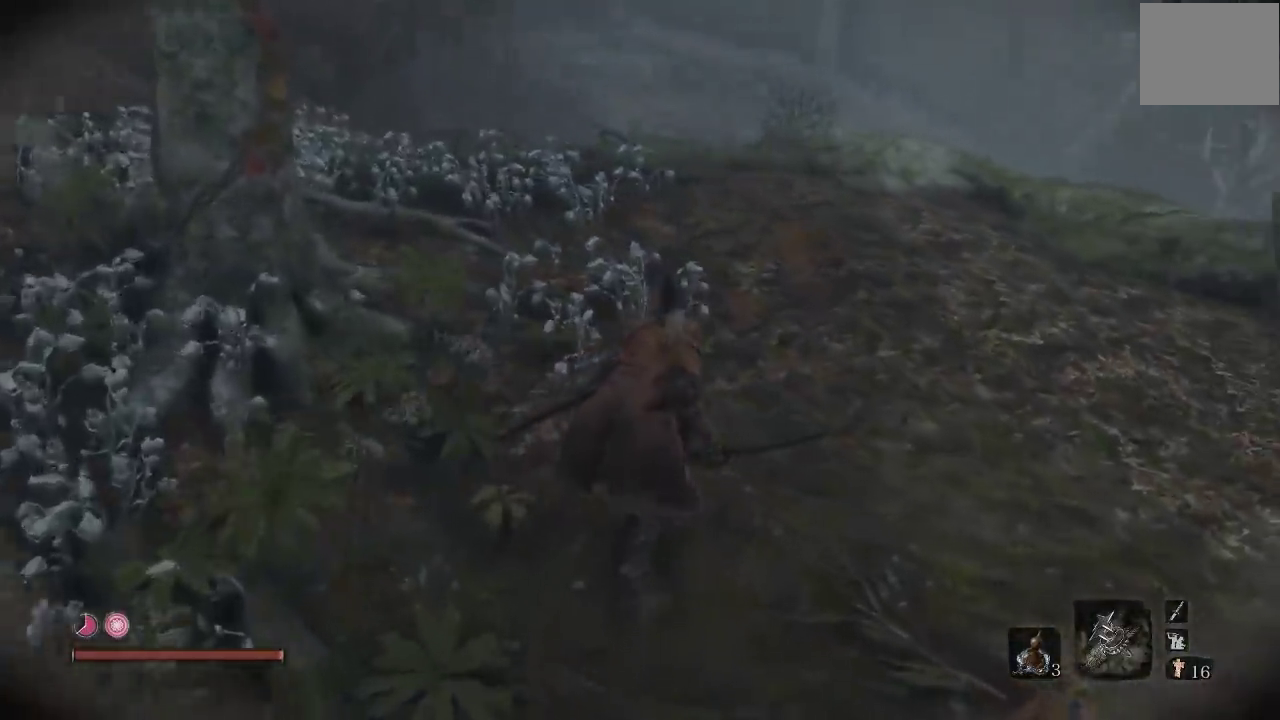
{"buttons": [], "left_stick": "up", "right_stick": "center", "events": [[117, "right_stick", "center"], [317, "right_stick", "down"], [450, "right_stick", "down-right"], [500, "right_stick", "center"]]}
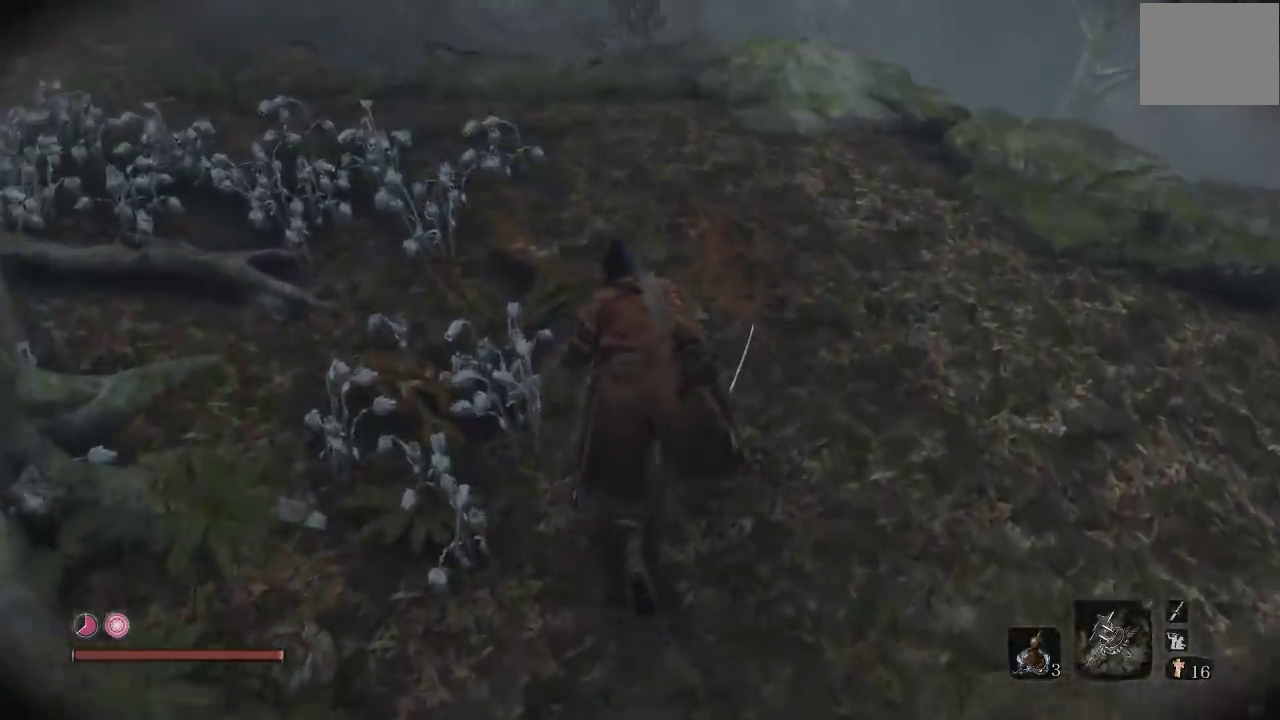
{"buttons": [], "left_stick": "up", "right_stick": "down-right", "events": [[500, "right_stick", "down-right"]]}
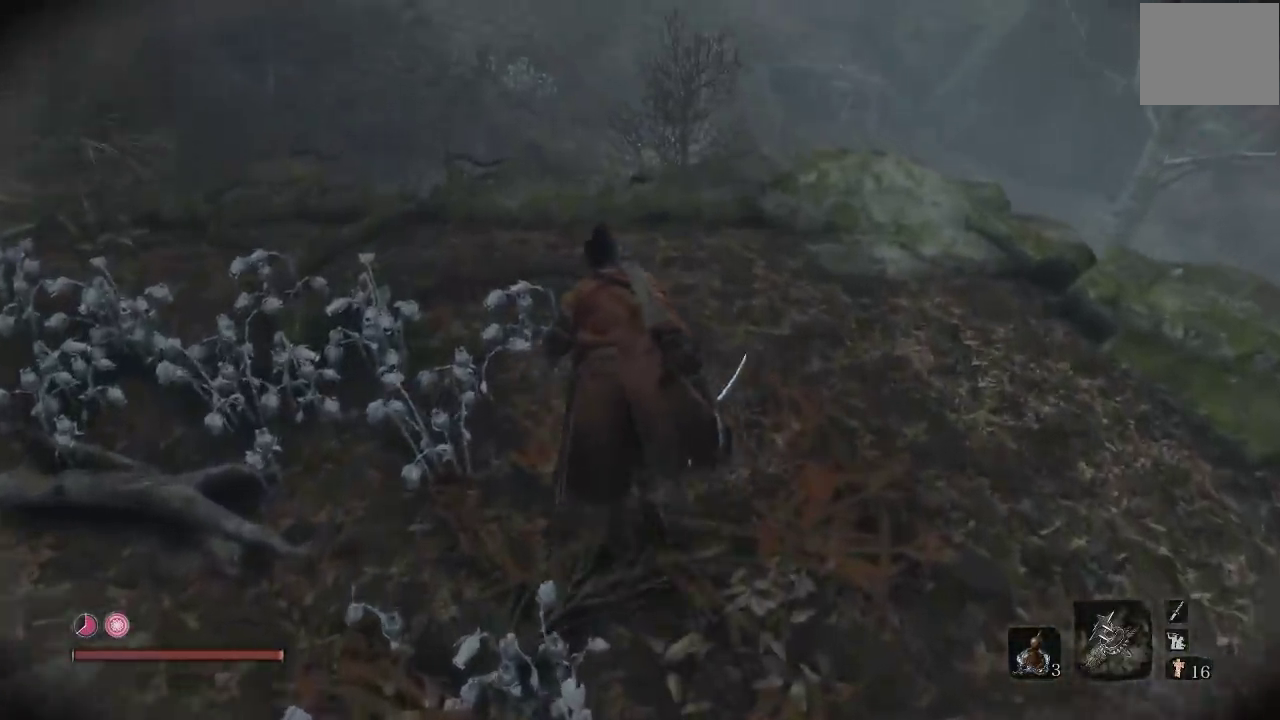
{"buttons": [], "left_stick": "center", "right_stick": "right", "events": [[183, "left_stick", "up-left"], [217, "right_stick", "center"], [367, "right_stick", "down-right"], [417, "right_stick", "right"], [500, "left_stick", "center"]]}
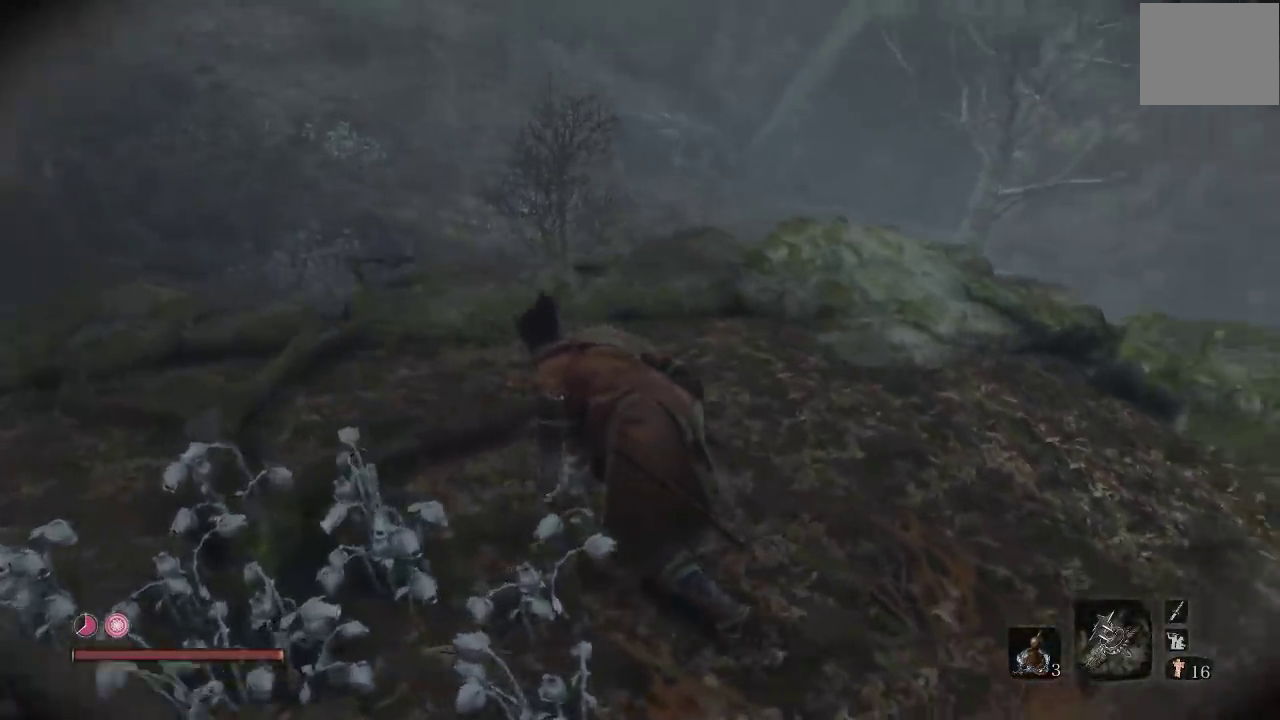
{"buttons": [], "left_stick": "center", "right_stick": "center", "events": [[167, "right_stick", "center"]]}
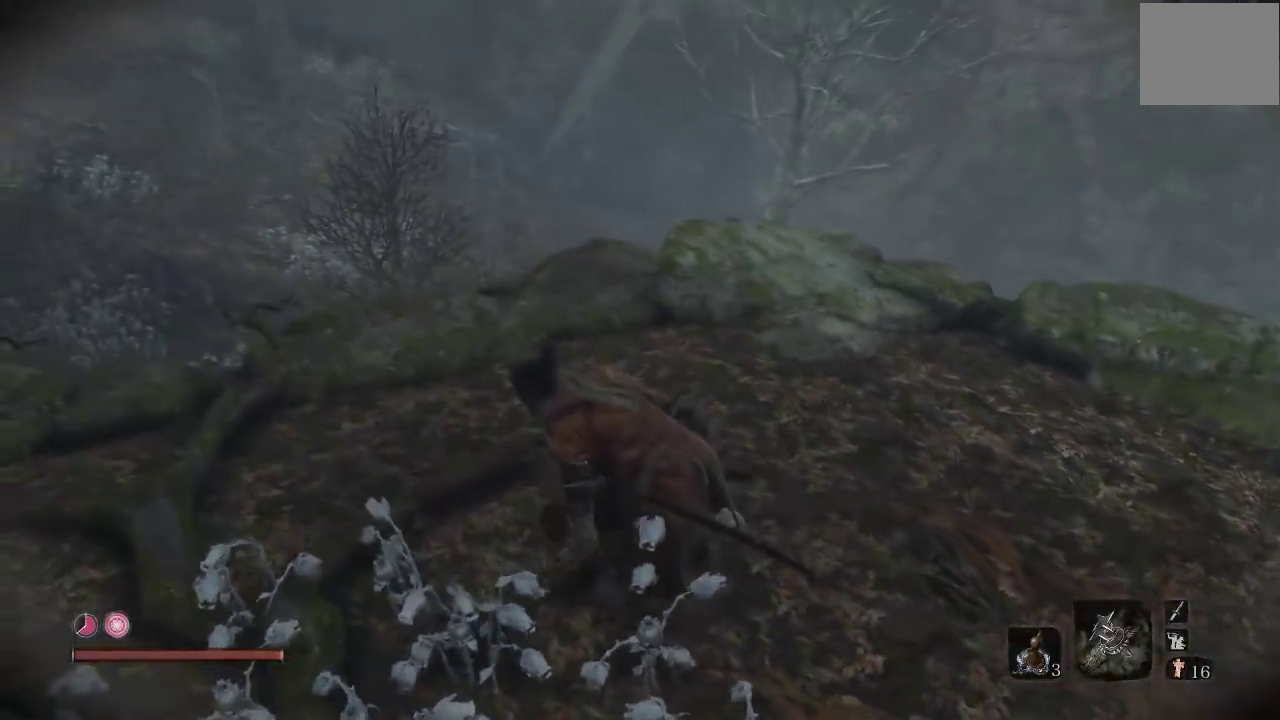
{"buttons": [], "left_stick": "up", "right_stick": "center", "events": [[117, "right_stick", "left"], [367, "right_stick", "up-left"], [417, "right_stick", "center"], [500, "left_stick", "up"]]}
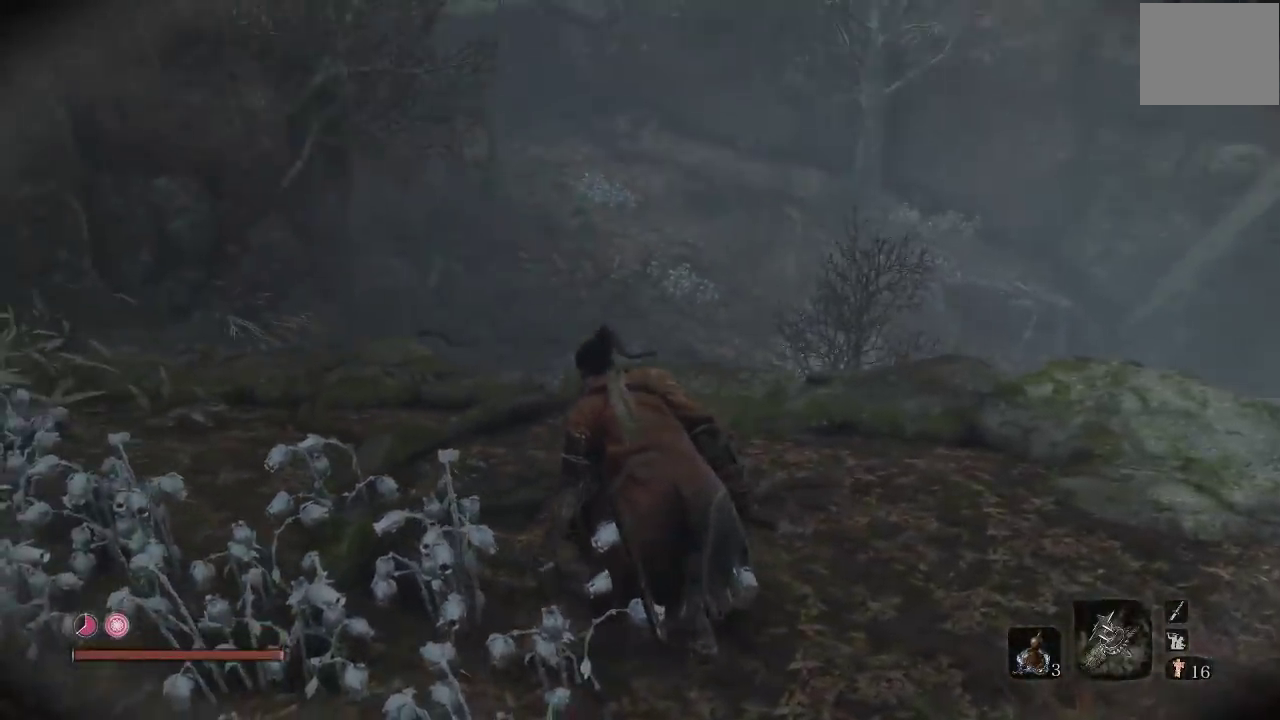
{"buttons": [], "left_stick": "up-left", "right_stick": "down-right", "events": [[267, "right_stick", "right"], [367, "left_stick", "up-left"], [367, "right_stick", "down-right"]]}
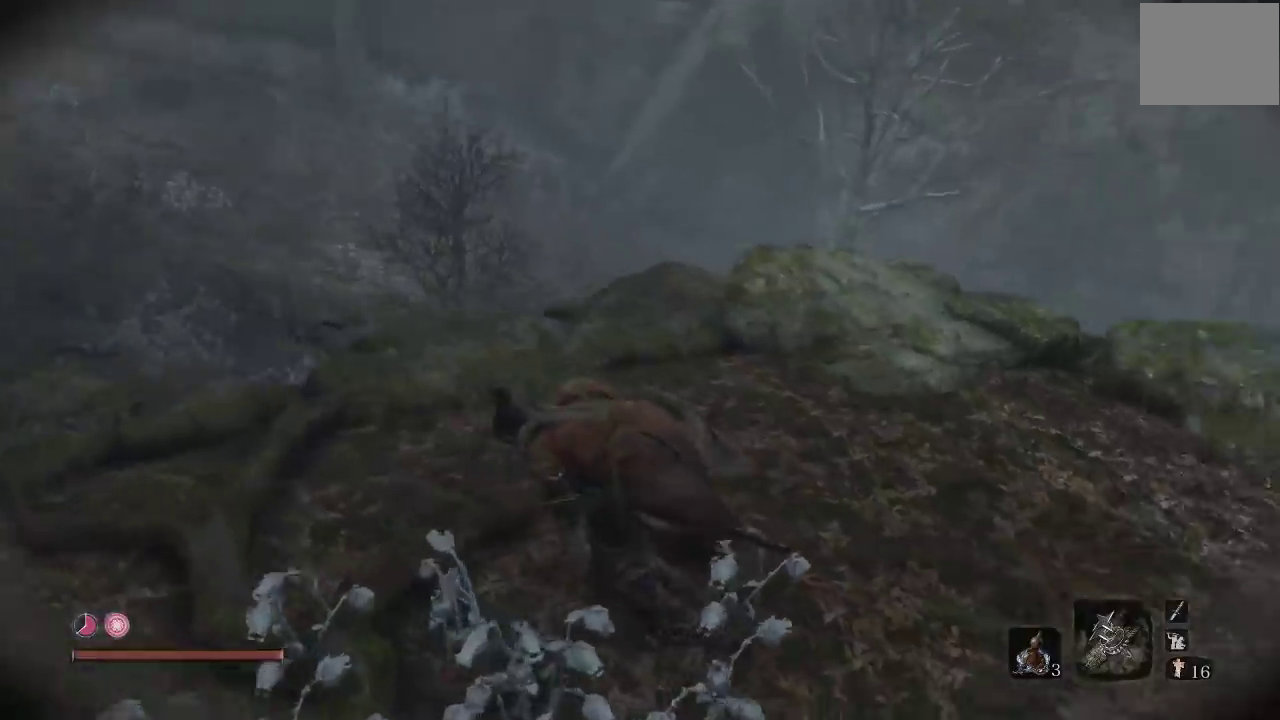
{"buttons": [], "left_stick": "center", "right_stick": "down-right", "events": [[183, "left_stick", "center"]]}
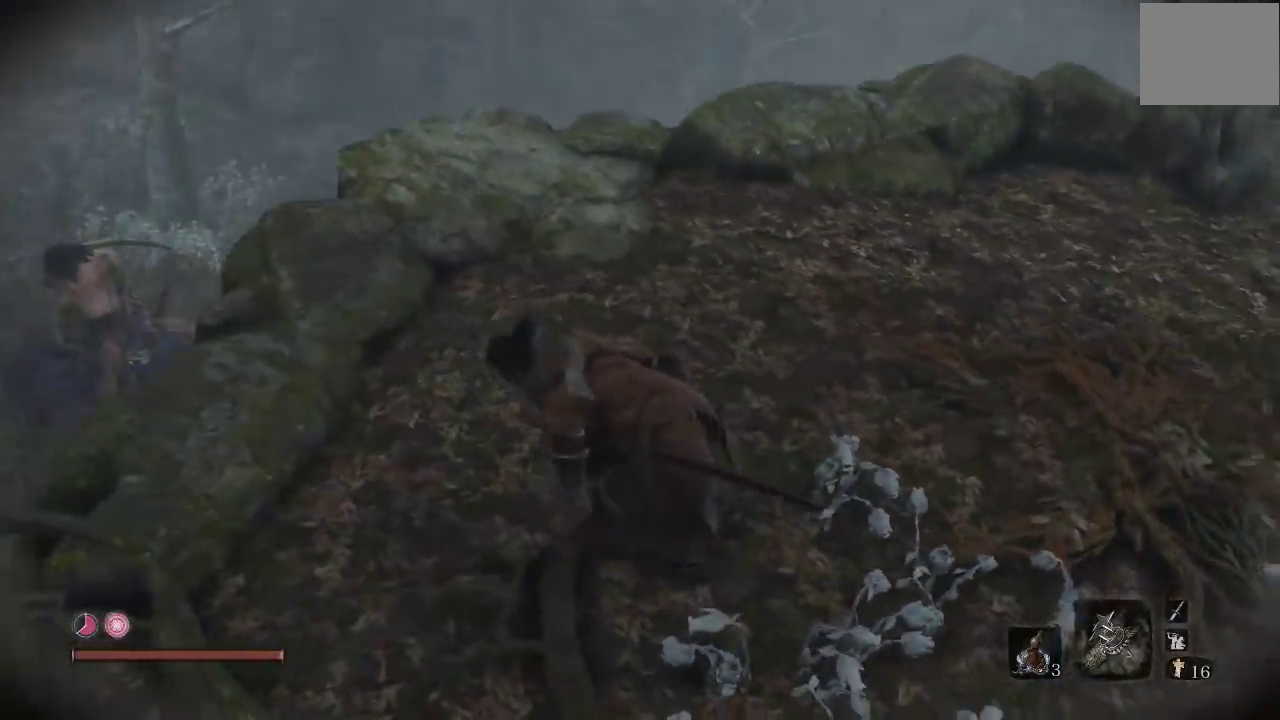
{"buttons": [], "left_stick": "center", "right_stick": "center", "events": [[50, "right_stick", "center"]]}
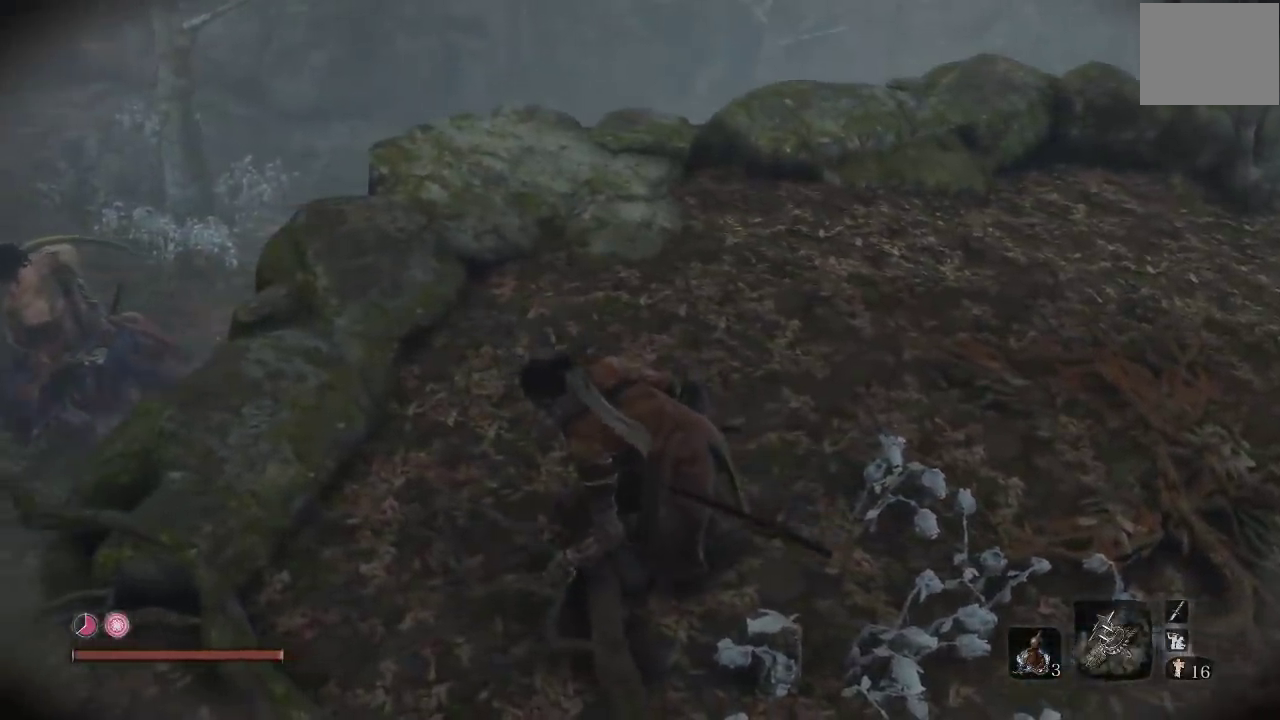
{"buttons": [], "left_stick": "right", "right_stick": "down-left", "events": [[100, "right_stick", "down-left"], [133, "left_stick", "right"]]}
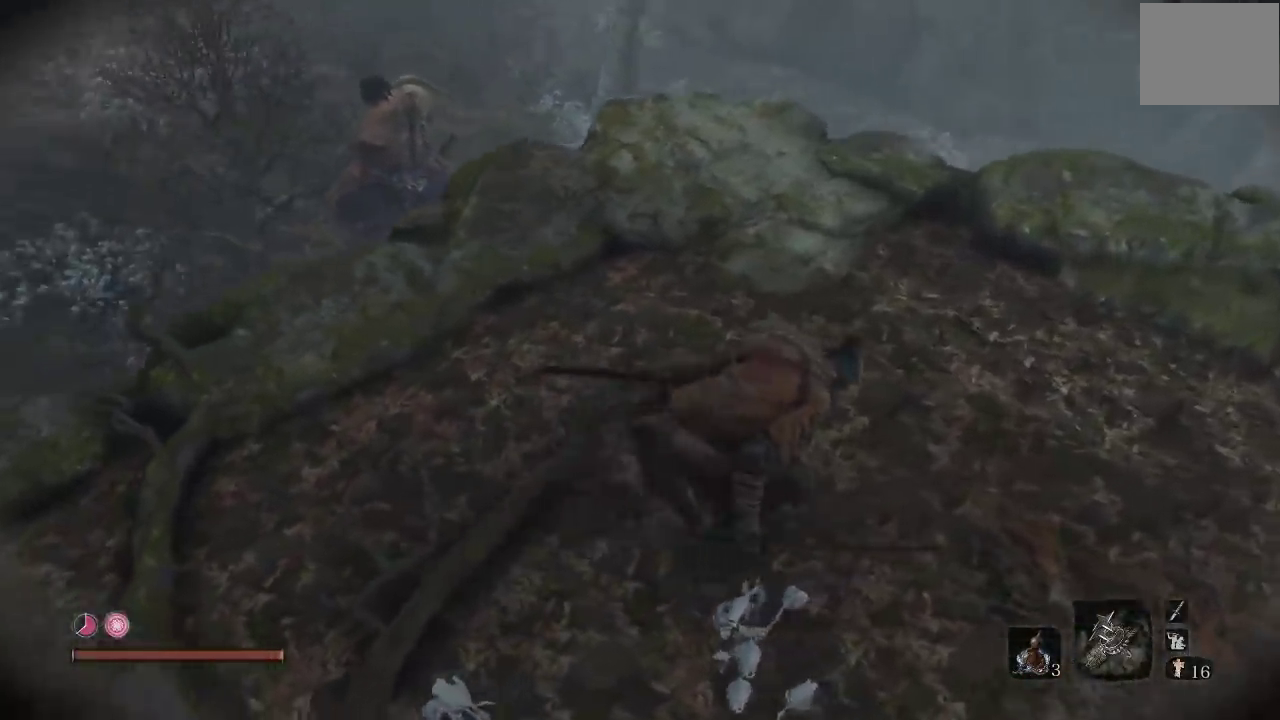
{"buttons": [], "left_stick": "center", "right_stick": "left", "events": [[83, "right_stick", "left"], [367, "left_stick", "center"]]}
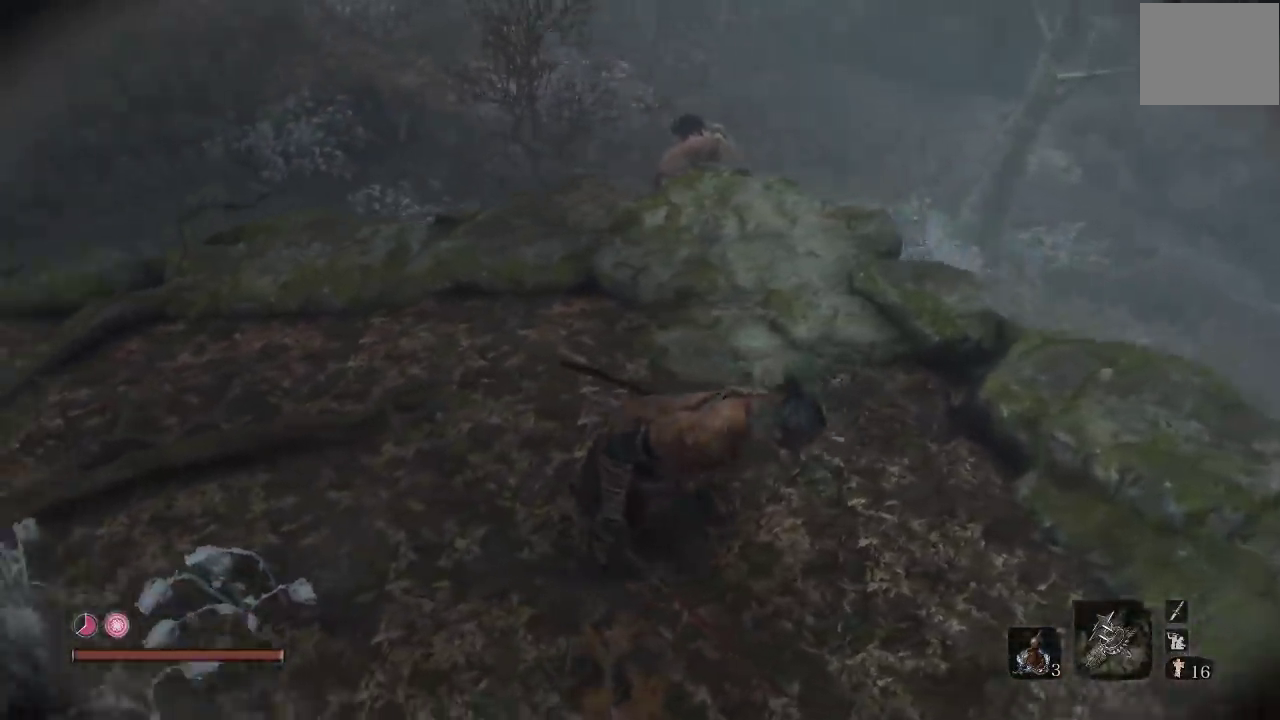
{"buttons": [], "left_stick": "right", "right_stick": "center", "events": [[67, "left_stick", "right"], [433, "right_stick", "center"]]}
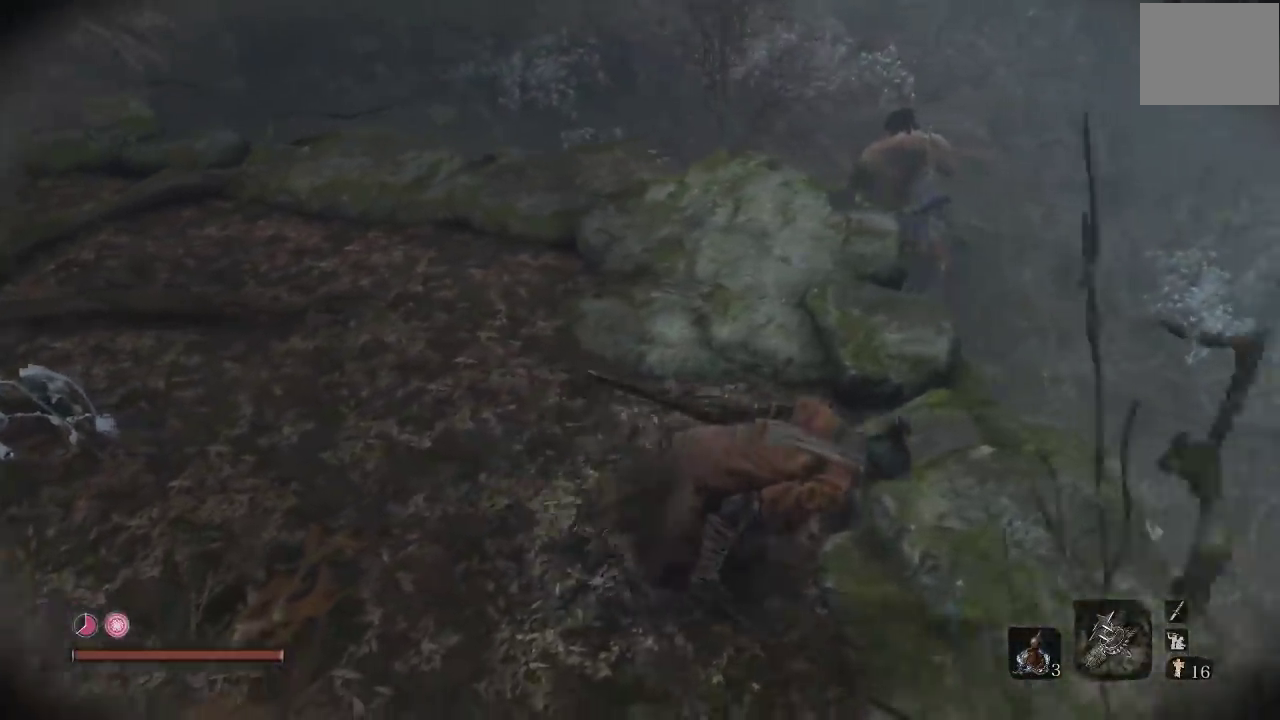
{"buttons": [], "left_stick": "down-right", "right_stick": "center", "events": [[50, "left_stick", "down-right"], [283, "right_stick", "left"], [483, "right_stick", "center"]]}
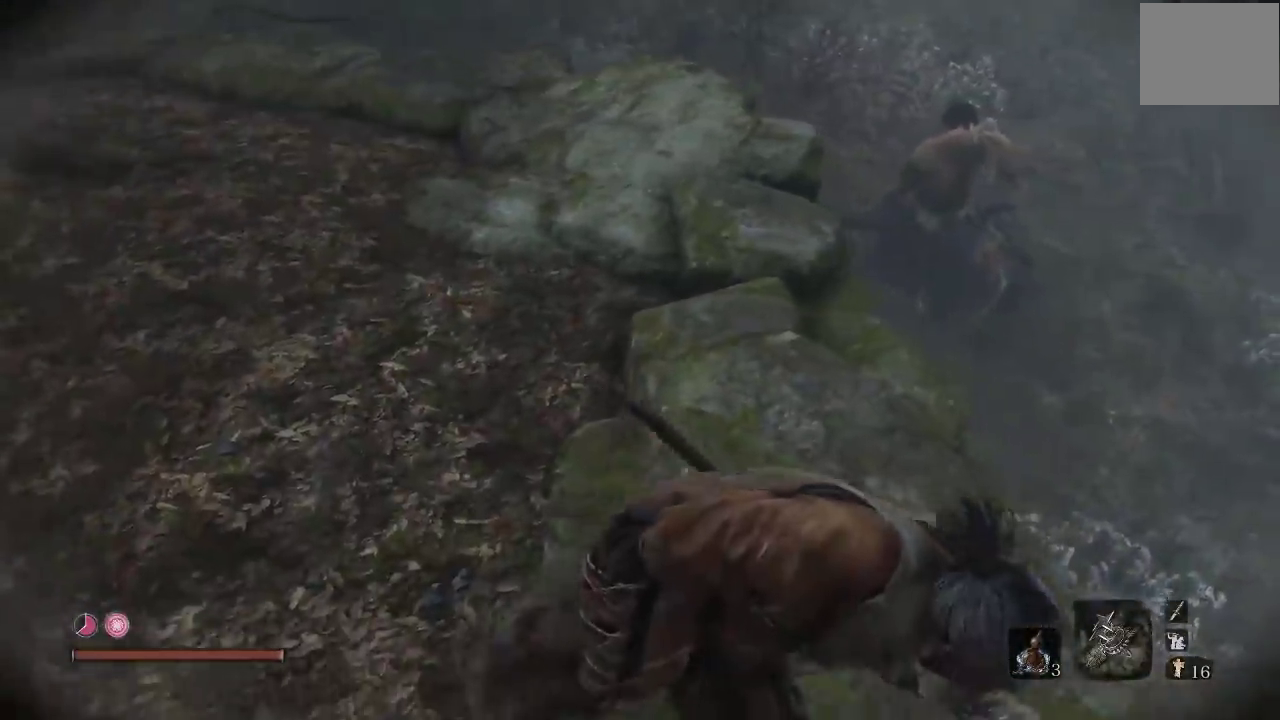
{"buttons": [], "left_stick": "down-right", "right_stick": "left", "events": [[483, "right_stick", "left"]]}
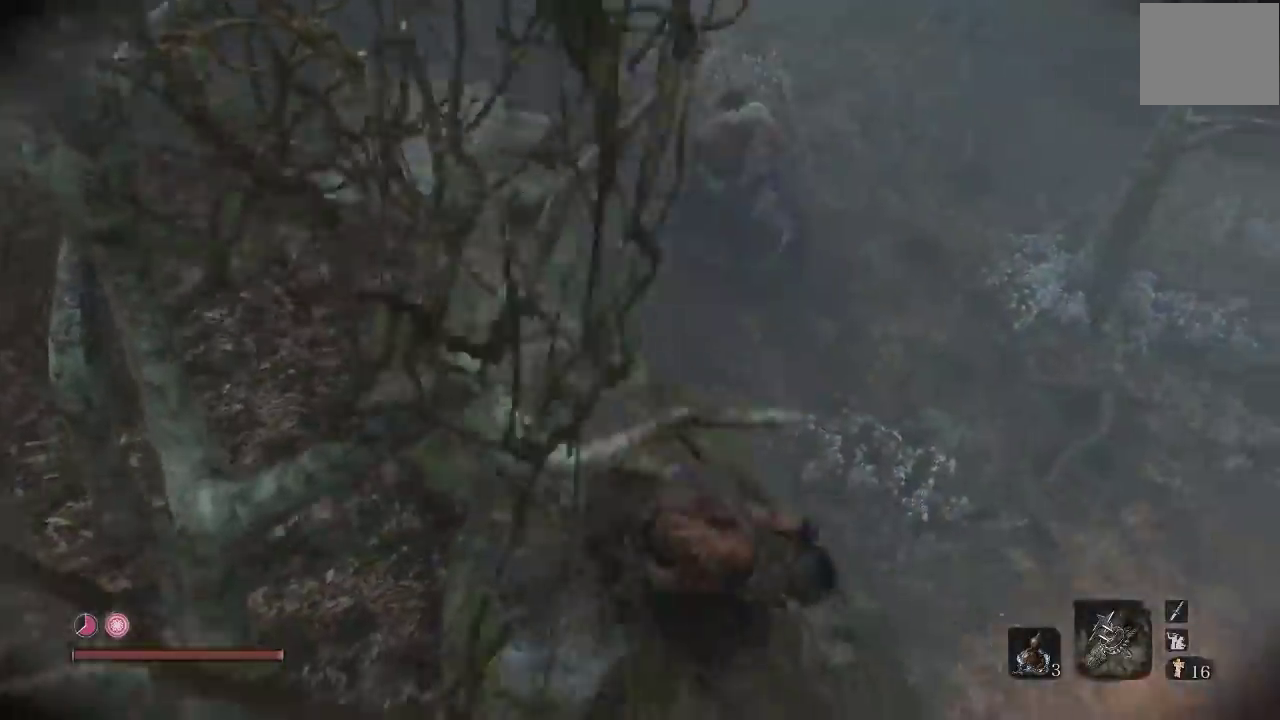
{"buttons": [], "left_stick": "center", "right_stick": "center", "events": [[317, "right_stick", "up-left"], [383, "left_stick", "center"], [417, "right_stick", "center"]]}
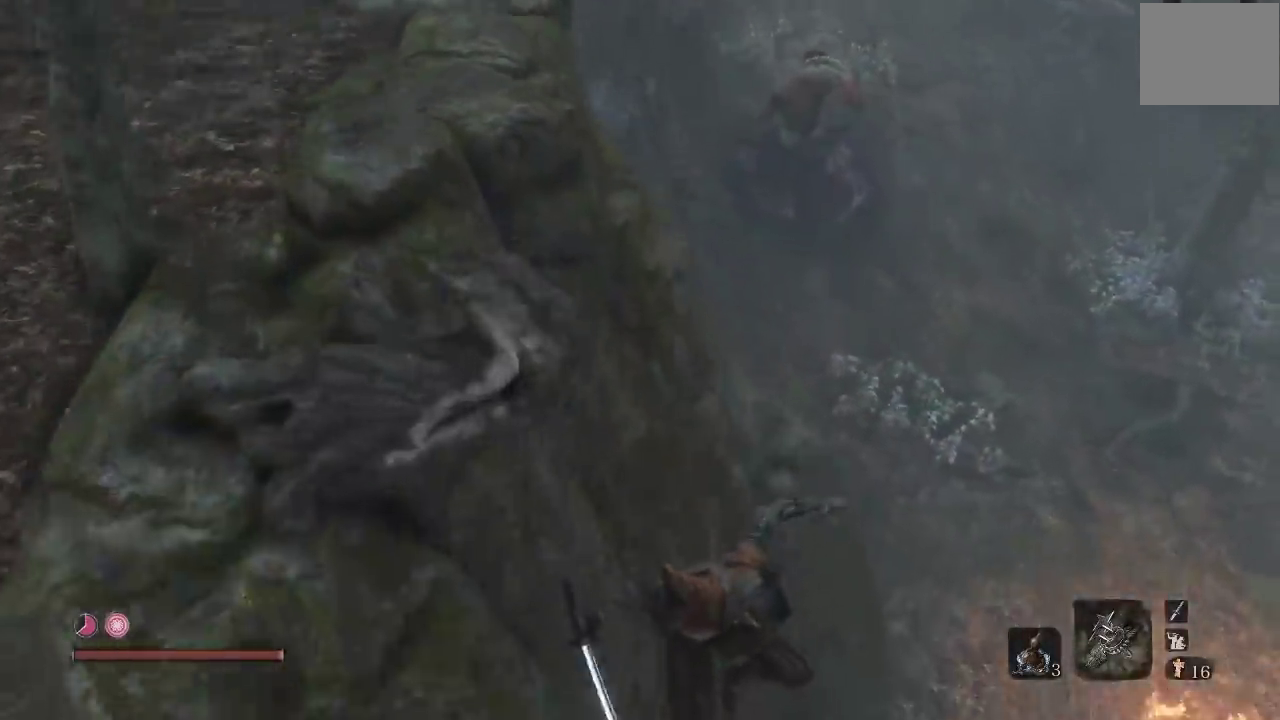
{"buttons": [], "left_stick": "center", "right_stick": "up-left", "events": [[217, "right_stick", "up"], [450, "right_stick", "up-left"]]}
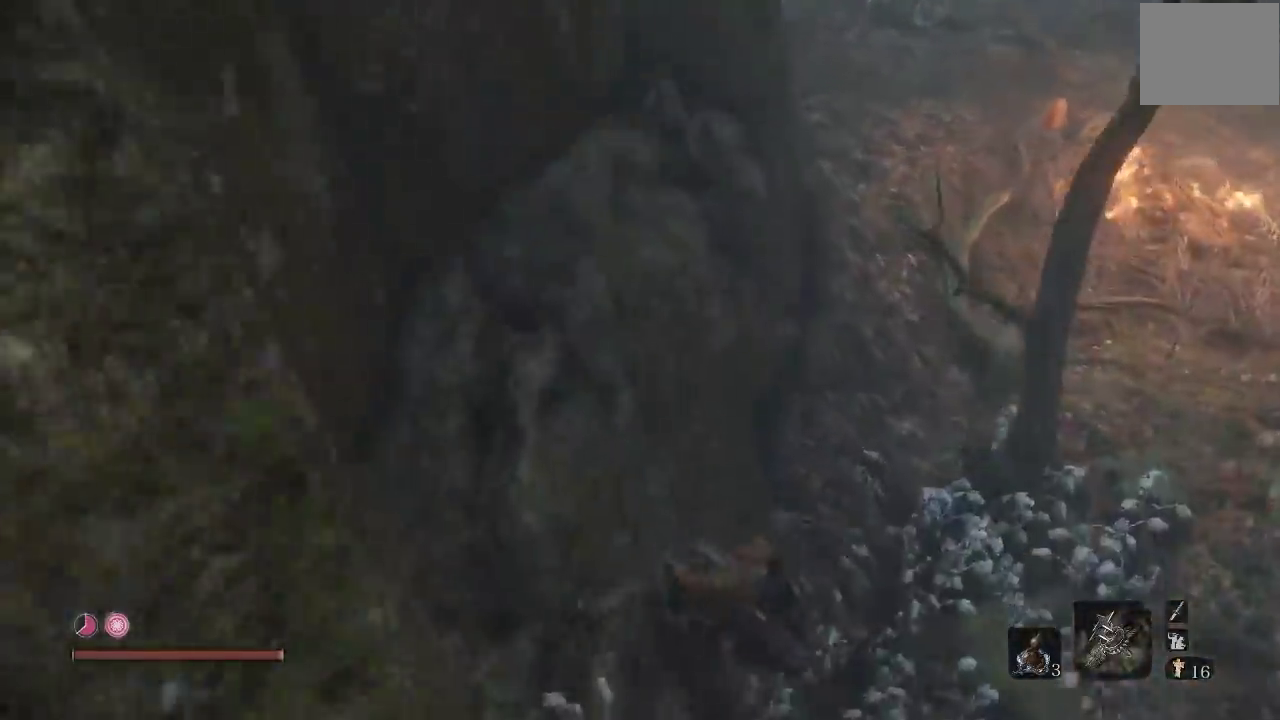
{"buttons": [], "left_stick": "up", "right_stick": "up-left", "events": [[117, "right_stick", "up"], [333, "right_stick", "up-left"], [417, "left_stick", "up"]]}
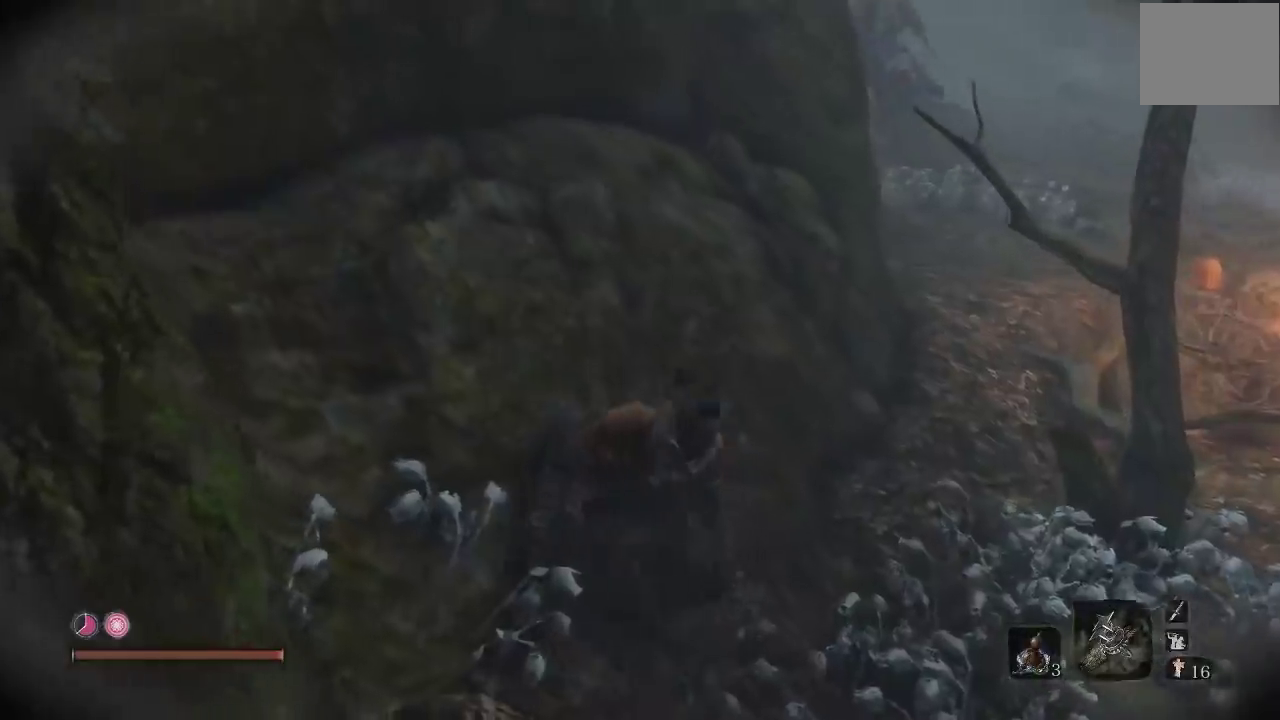
{"buttons": [], "left_stick": "up-right", "right_stick": "center", "events": [[17, "left_stick", "up-right"], [300, "right_stick", "center"]]}
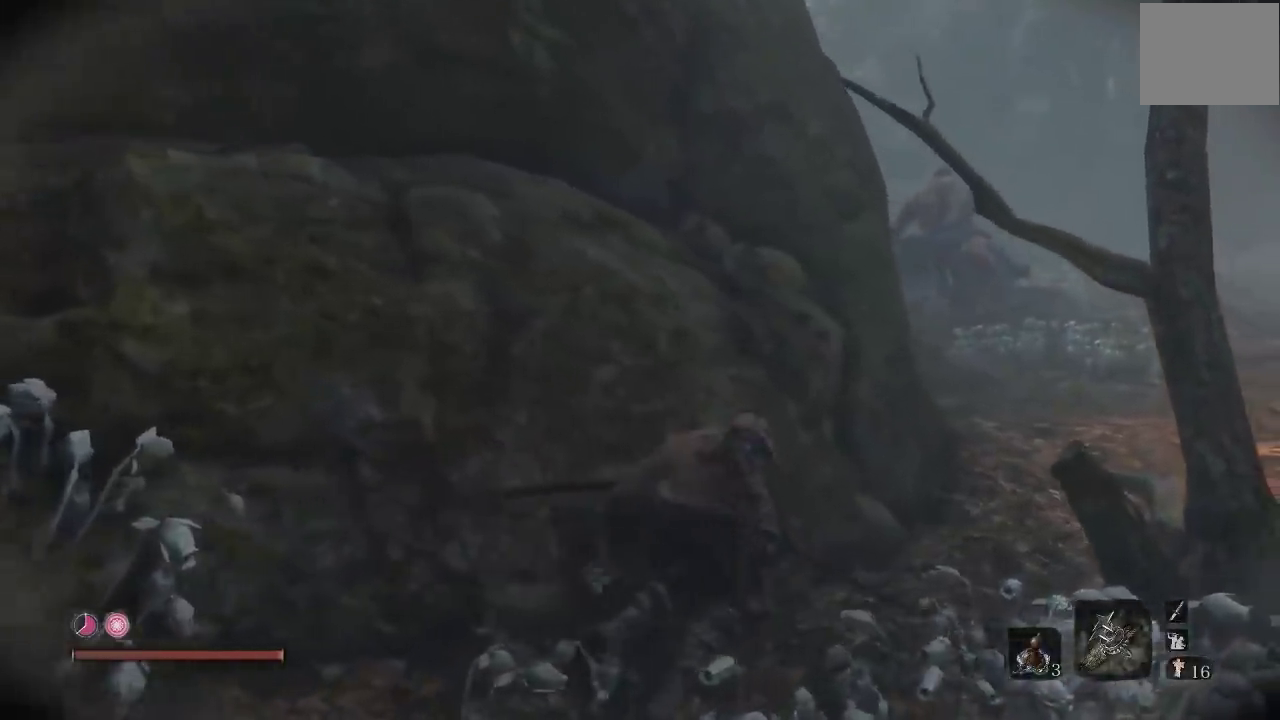
{"buttons": [], "left_stick": "up-right", "right_stick": "center", "events": []}
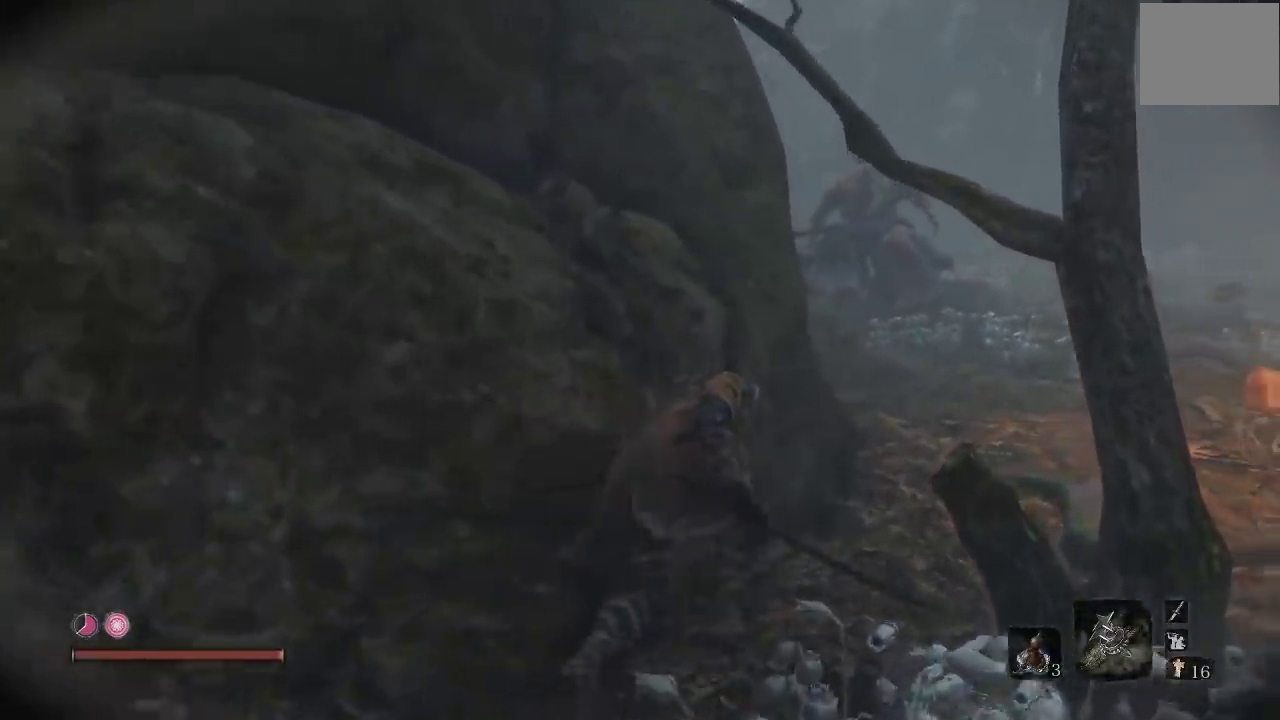
{"buttons": [], "left_stick": "up", "right_stick": "center", "events": [[50, "right_stick", "up"], [133, "right_stick", "center"], [250, "left_stick", "up"]]}
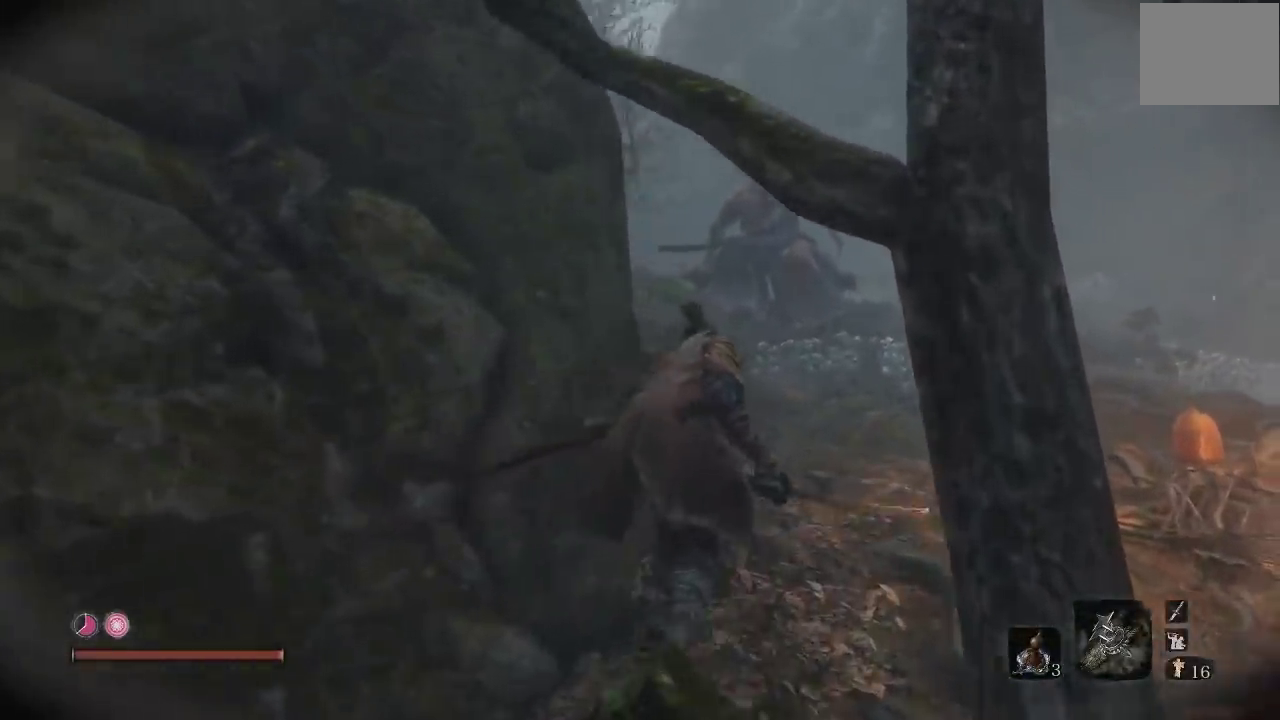
{"buttons": [], "left_stick": "up", "right_stick": "center", "events": []}
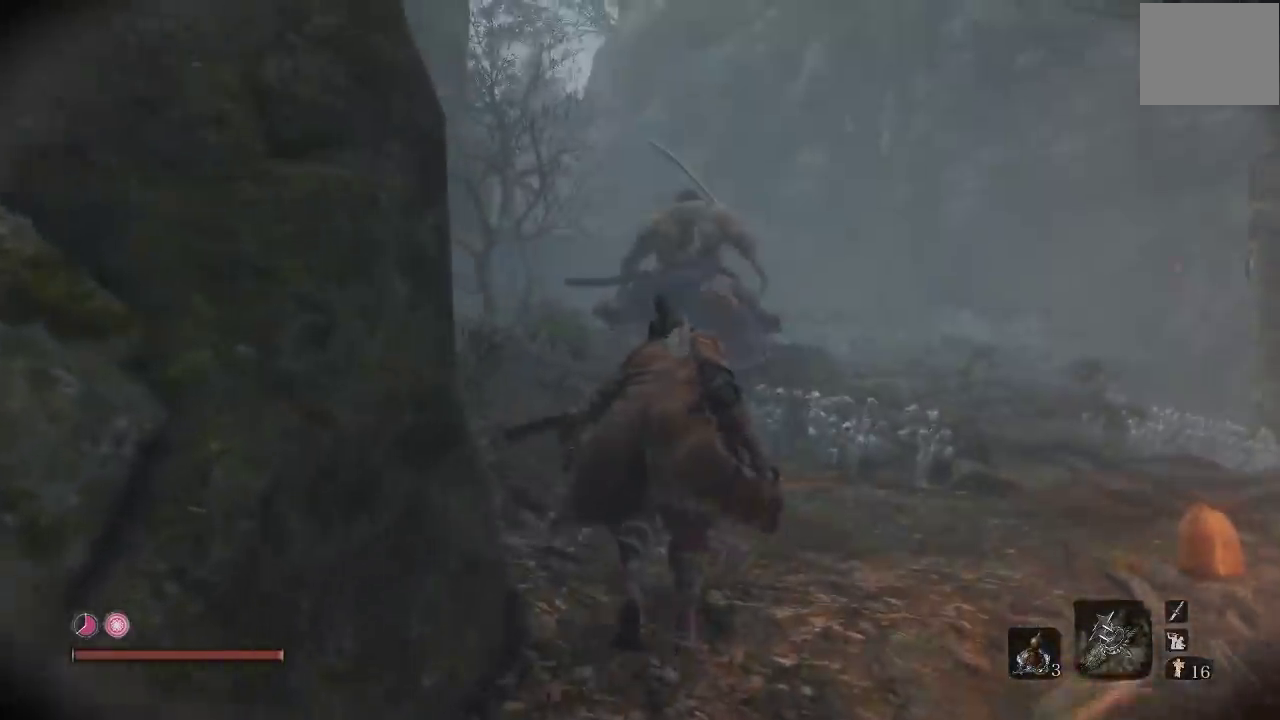
{"buttons": [], "left_stick": "up", "right_stick": "center", "events": []}
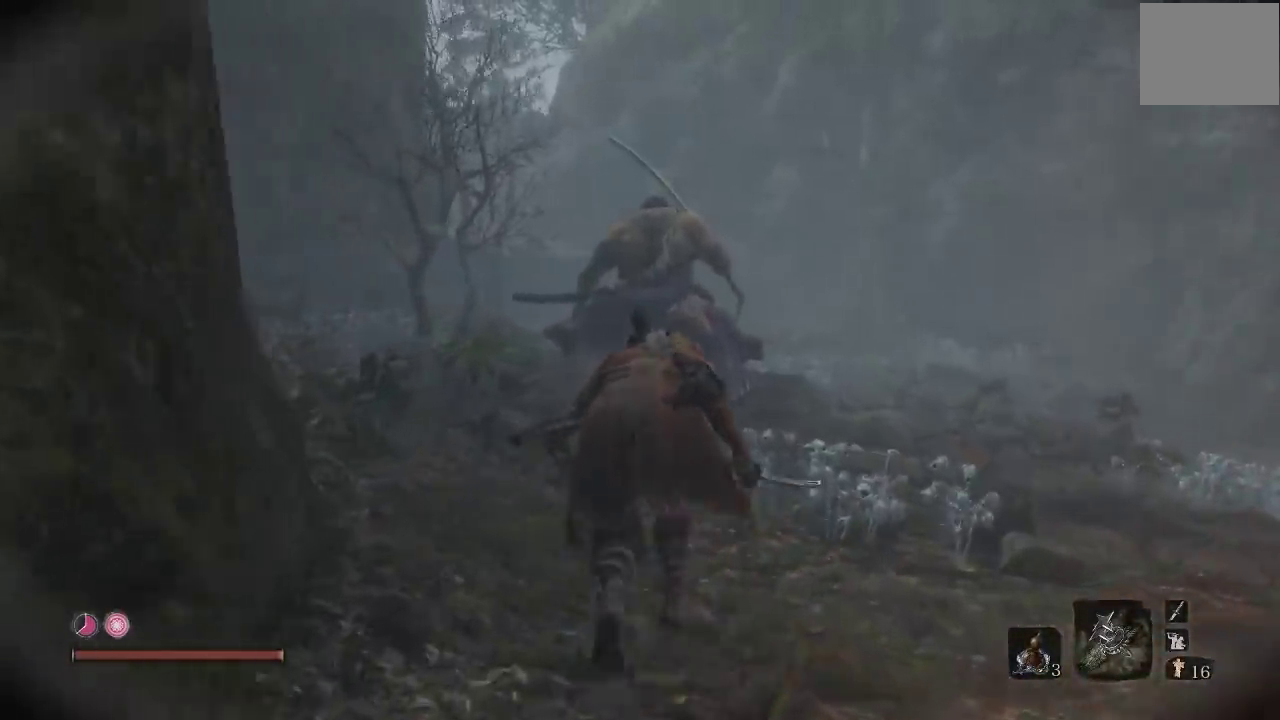
{"buttons": [], "left_stick": "up", "right_stick": "center", "events": []}
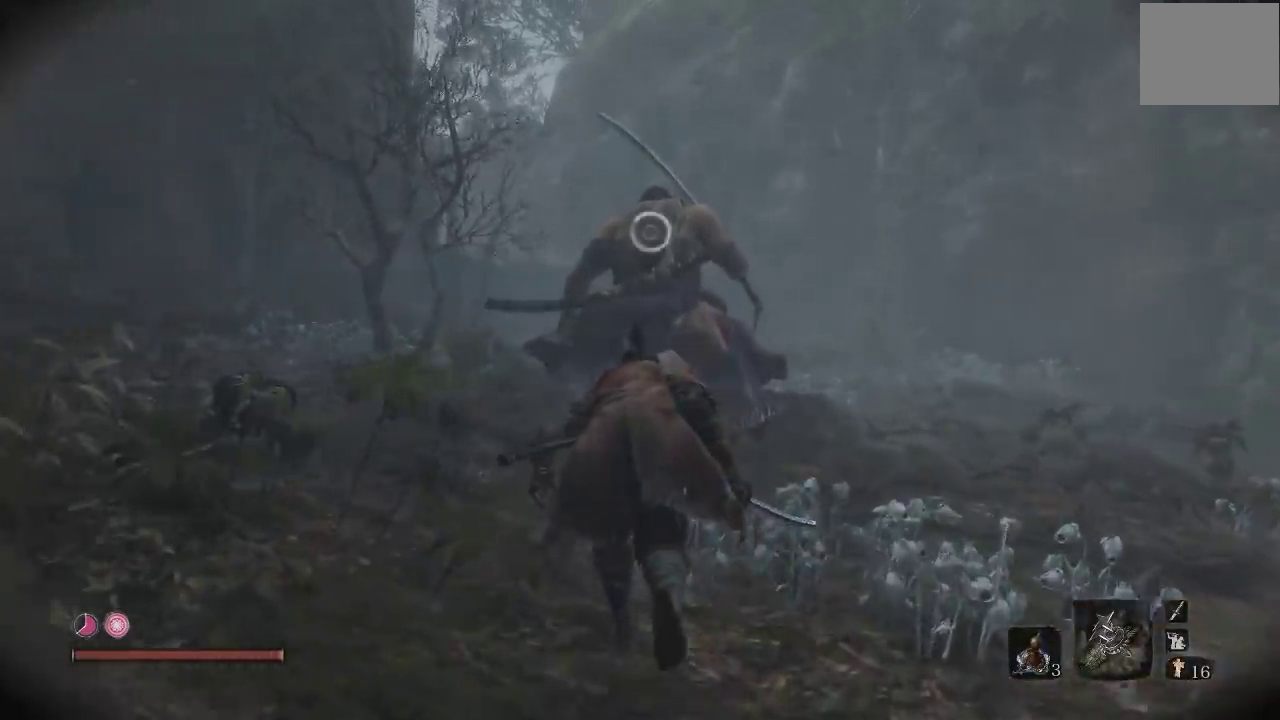
{"buttons": [], "left_stick": "up", "right_stick": "center", "events": []}
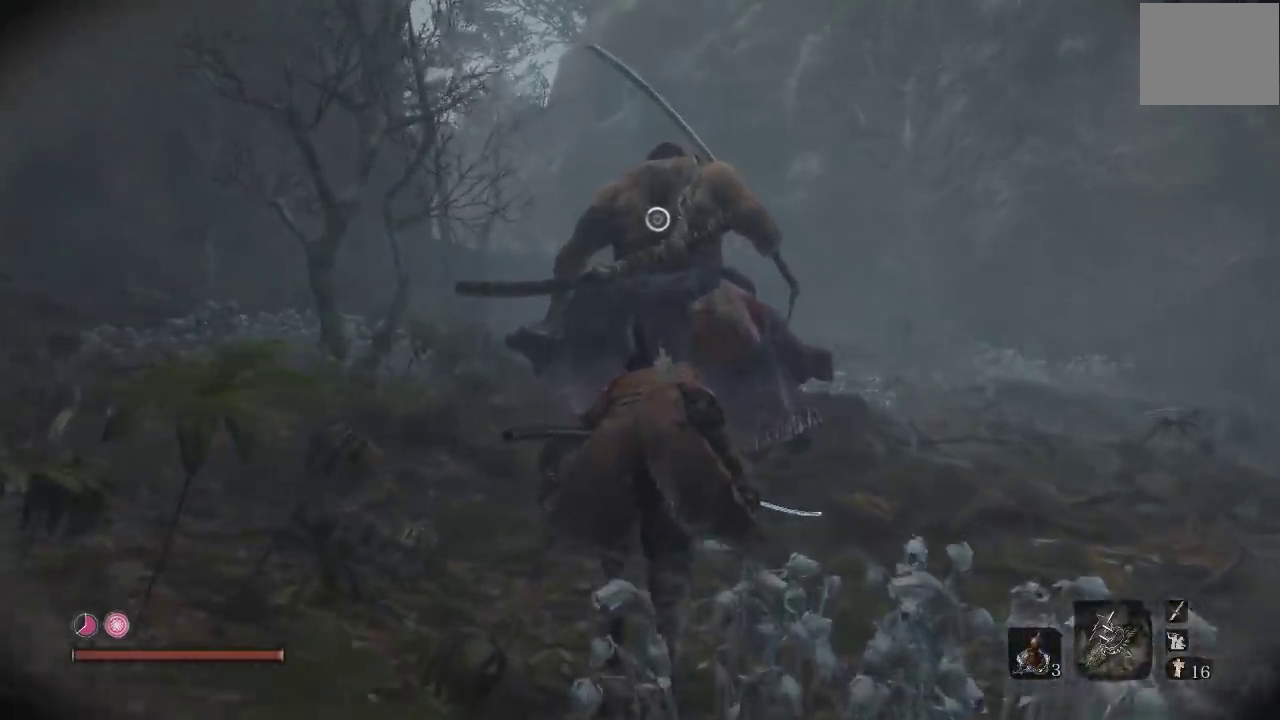
{"buttons": [], "left_stick": "up", "right_stick": "center", "events": []}
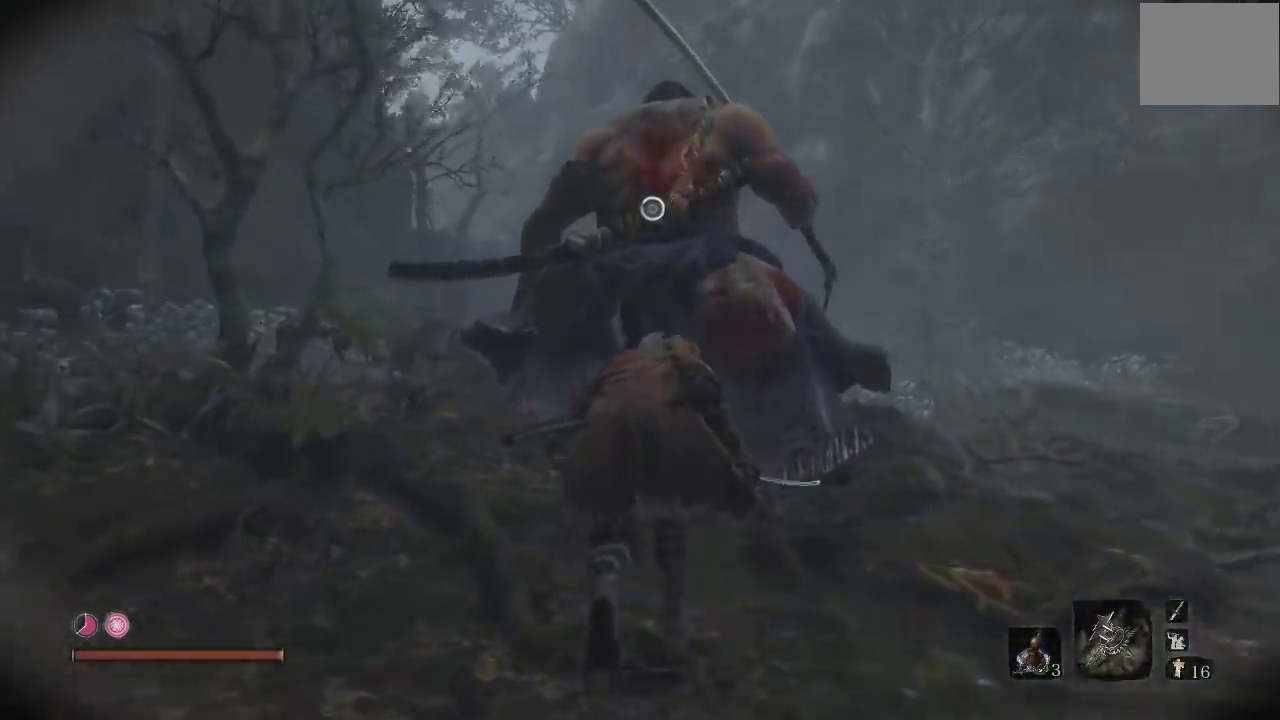
{"buttons": ["R1"], "left_stick": "up", "right_stick": "center", "events": [[267, "R1", "down"], [367, "R1", "up"], [417, "R1", "down"]]}
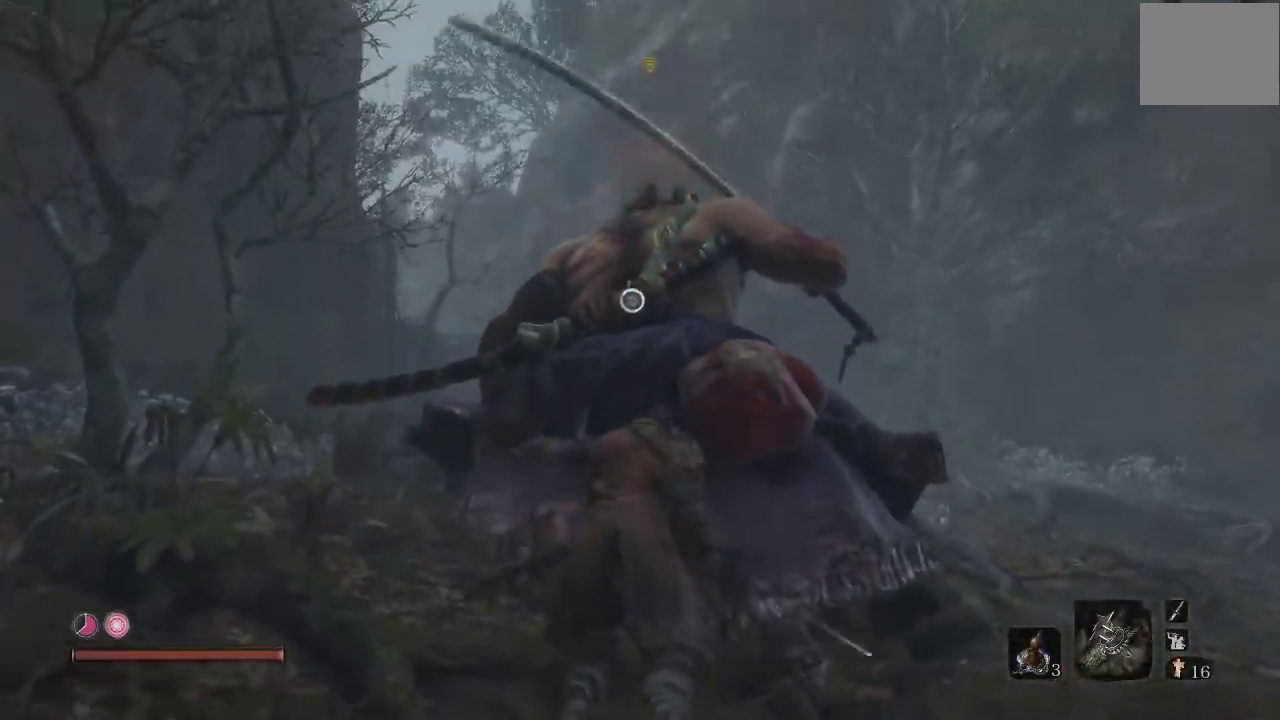
{"buttons": [], "left_stick": "center", "right_stick": "center", "events": [[33, "R1", "up"], [200, "left_stick", "center"]]}
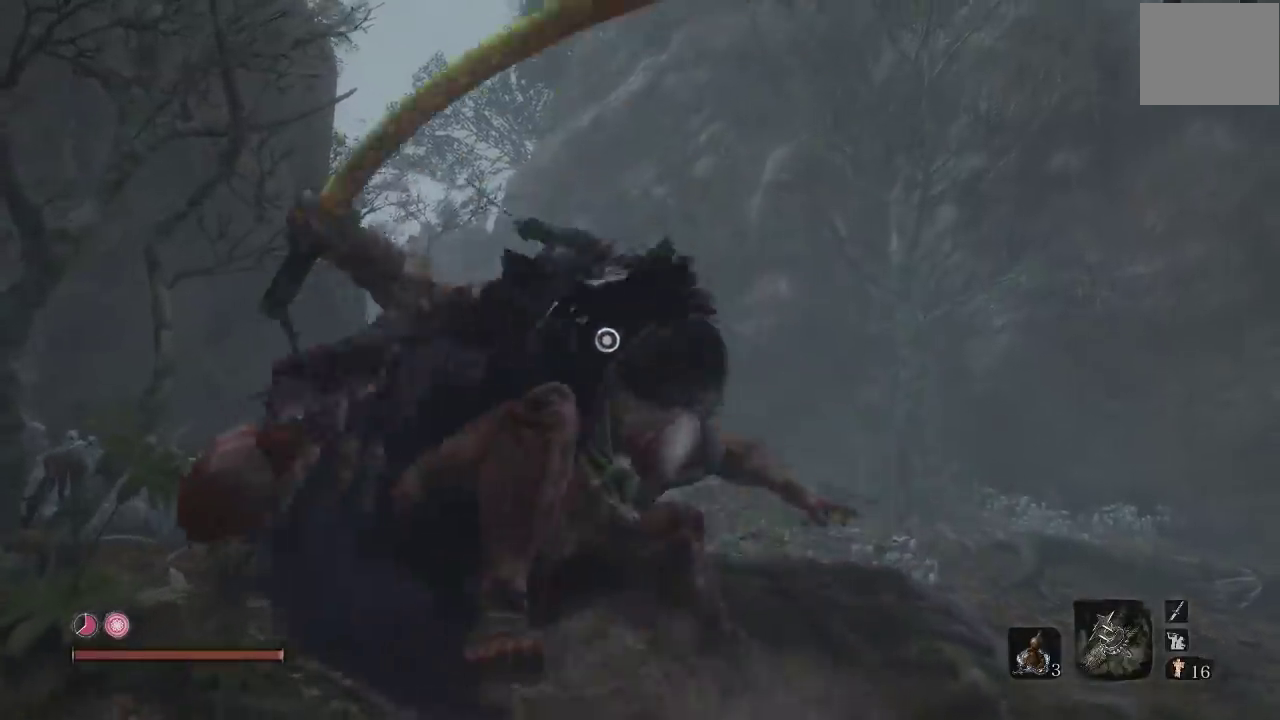
{"buttons": [], "left_stick": "center", "right_stick": "center", "events": []}